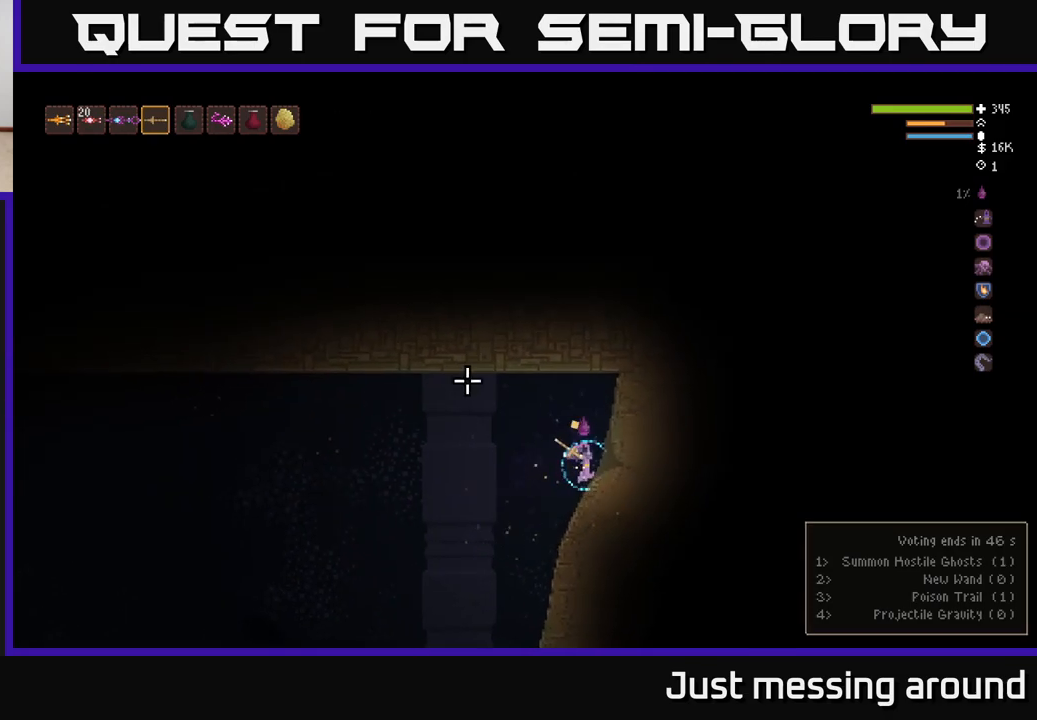
Gameplay with a controller (Xbox layout); each line is a JSON object with the inputs held at the frame after it. "events" lists button and stick changes between this image and that frame as [ms after this image, input, new state], when the widget could be followed in between.
{"buttons": ["L2"], "left_stick": "left", "right_stick": "left", "events": [[133, "right_stick", "left"], [300, "L2", "down"]]}
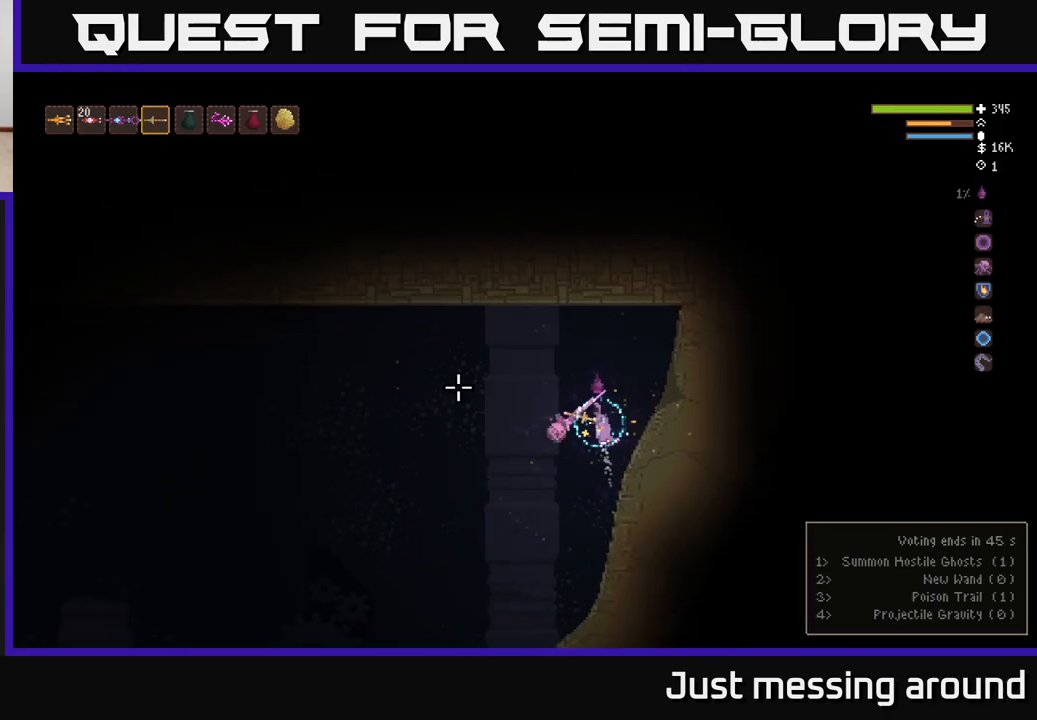
{"buttons": [], "left_stick": "left", "right_stick": "left", "events": [[100, "L2", "up"]]}
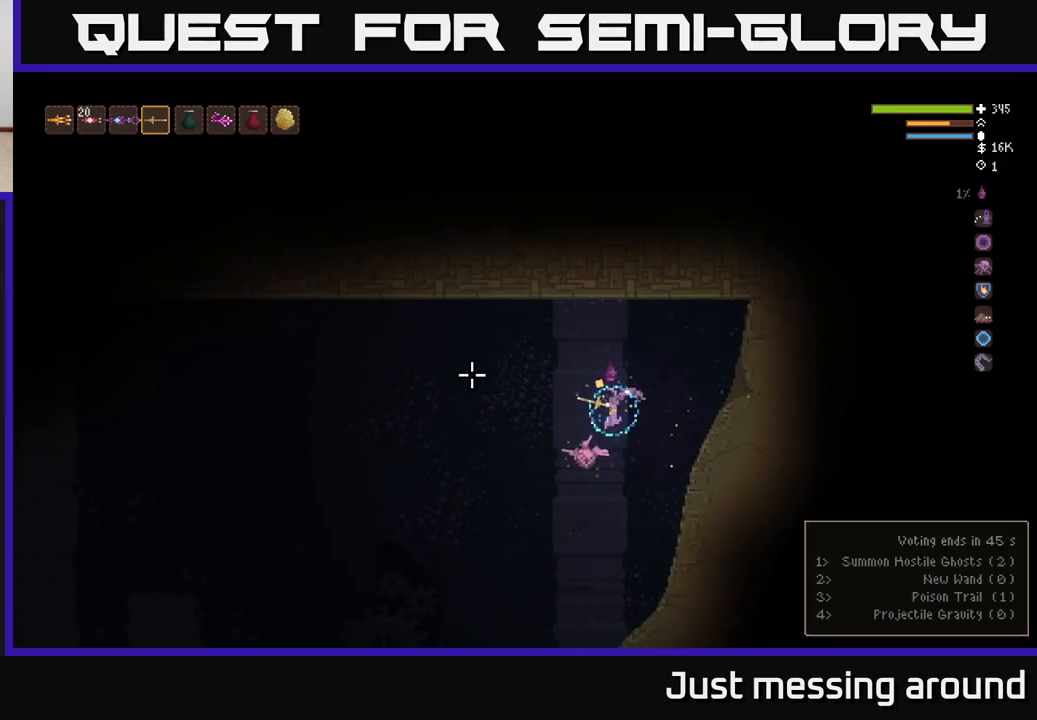
{"buttons": [], "left_stick": "left", "right_stick": "left", "events": []}
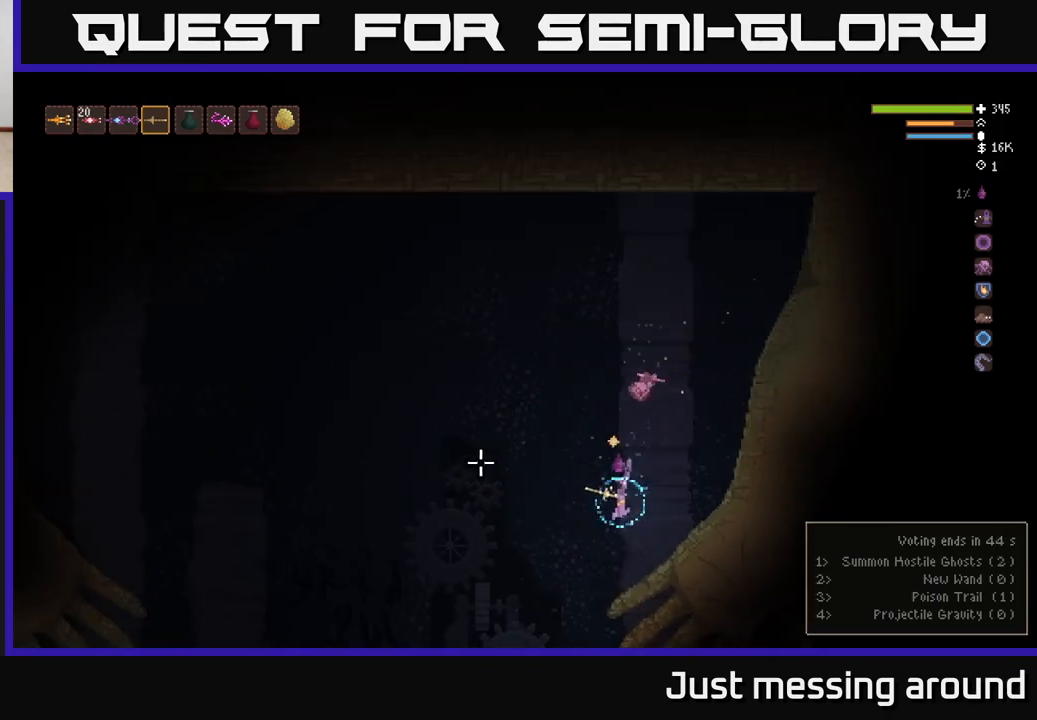
{"buttons": [], "left_stick": "left", "right_stick": "up-left", "events": [[300, "right_stick", "up-left"]]}
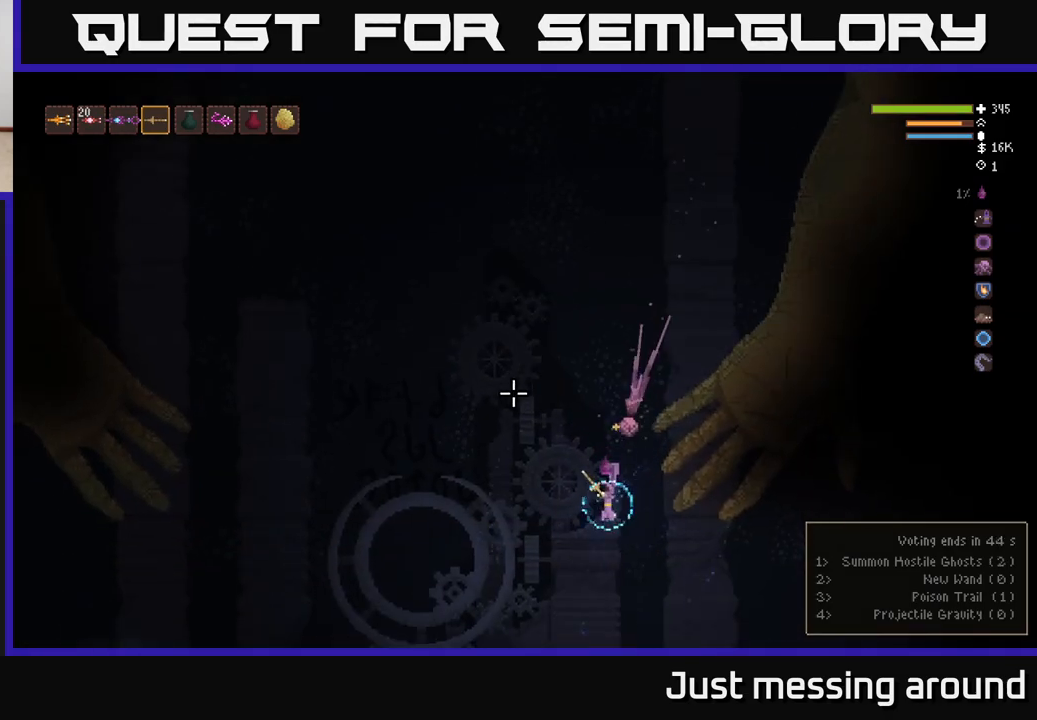
{"buttons": [], "left_stick": "left", "right_stick": "up", "events": [[383, "right_stick", "up"]]}
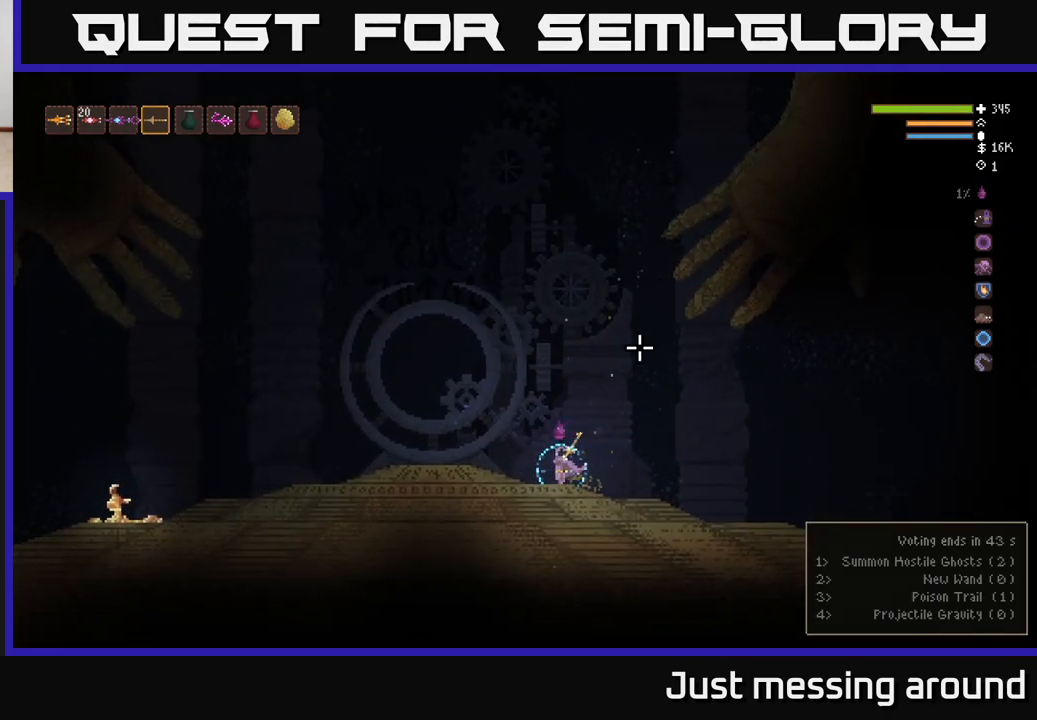
{"buttons": [], "left_stick": "left", "right_stick": "right", "events": [[50, "right_stick", "right"]]}
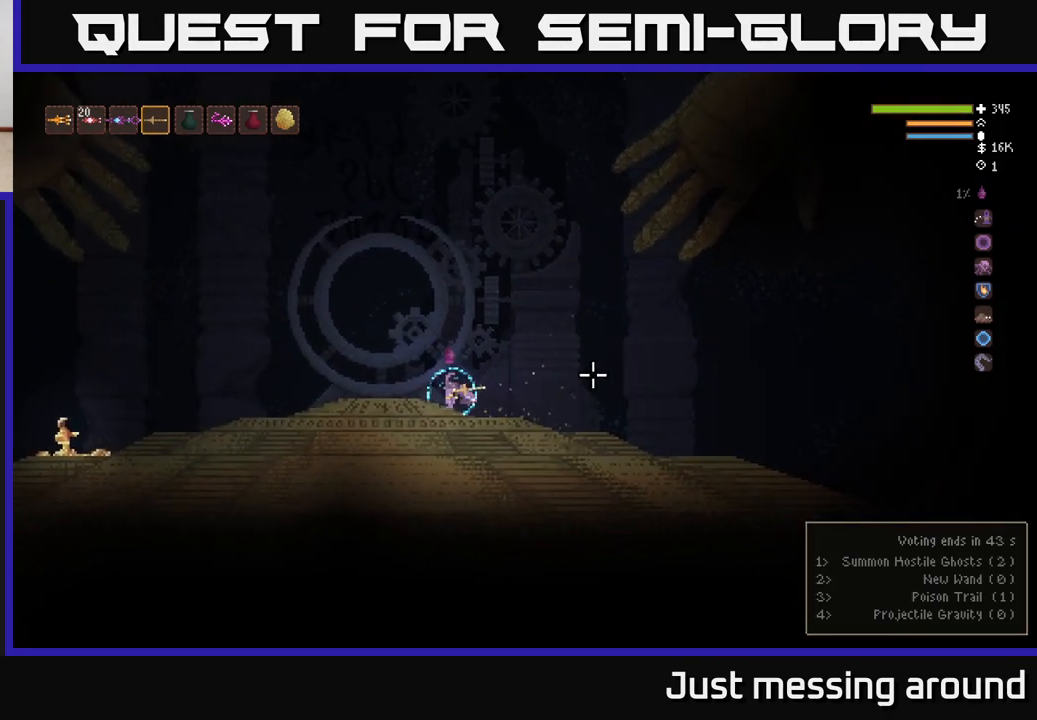
{"buttons": [], "left_stick": "center", "right_stick": "center", "events": [[483, "left_stick", "center"], [483, "right_stick", "center"]]}
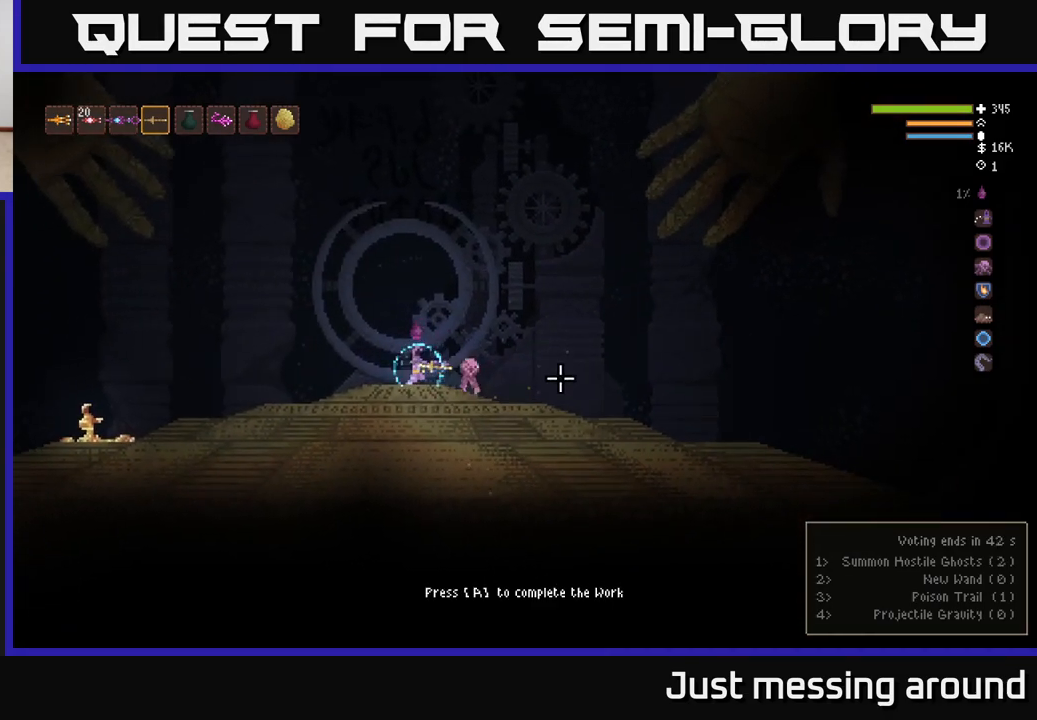
{"buttons": [], "left_stick": "center", "right_stick": "center", "events": []}
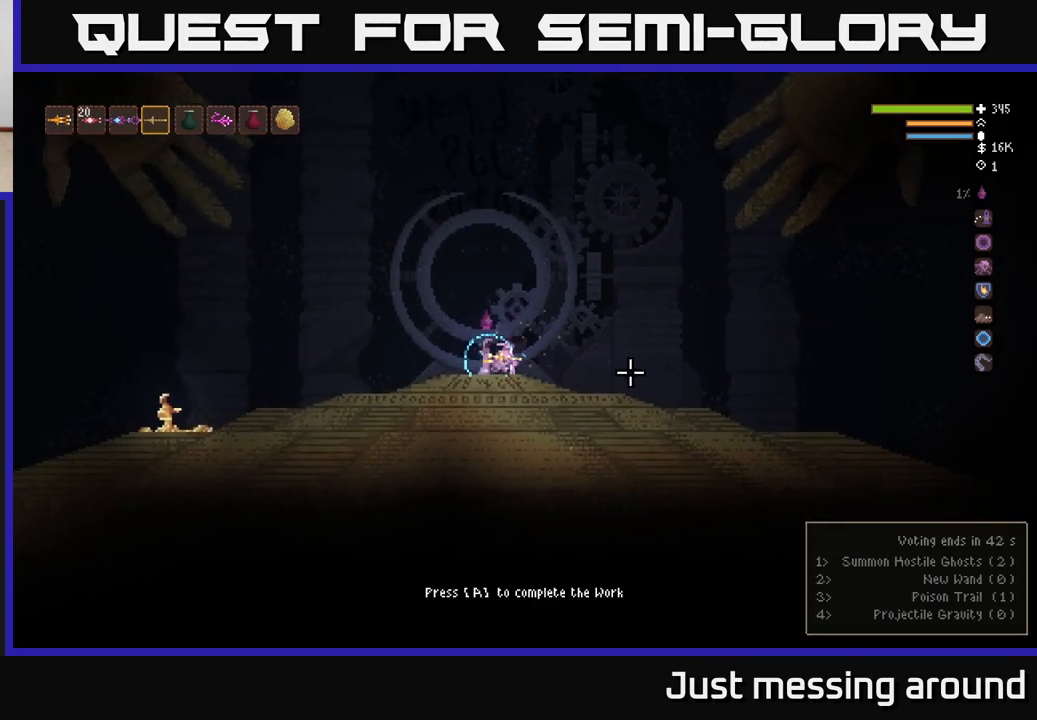
{"buttons": [], "left_stick": "center", "right_stick": "center", "events": []}
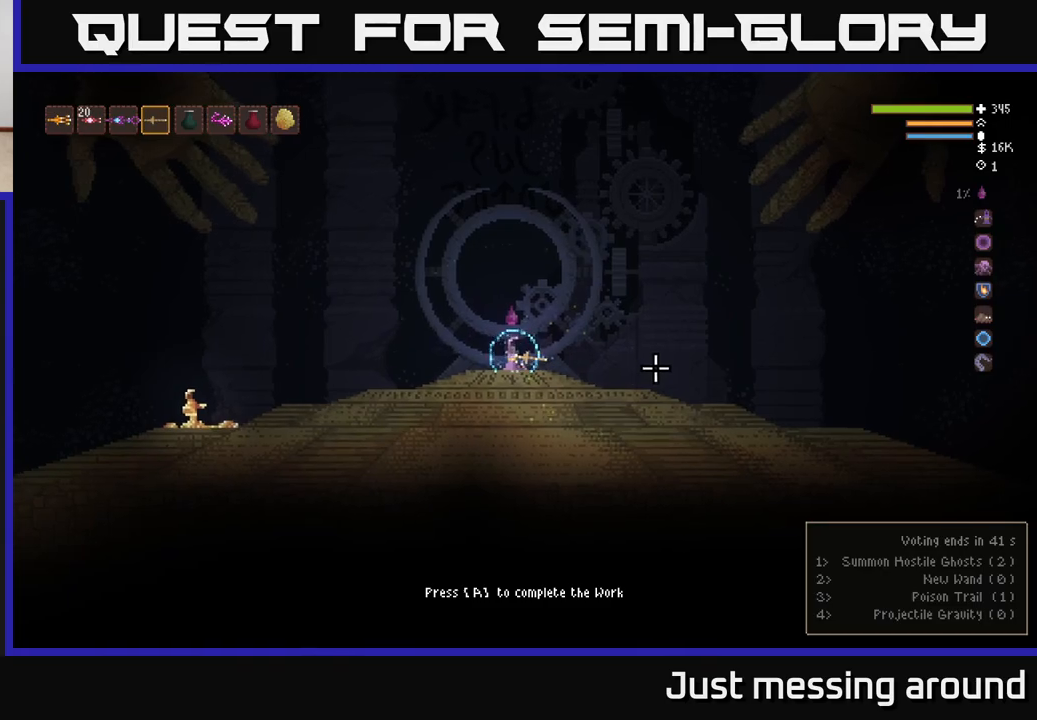
{"buttons": [], "left_stick": "center", "right_stick": "center", "events": []}
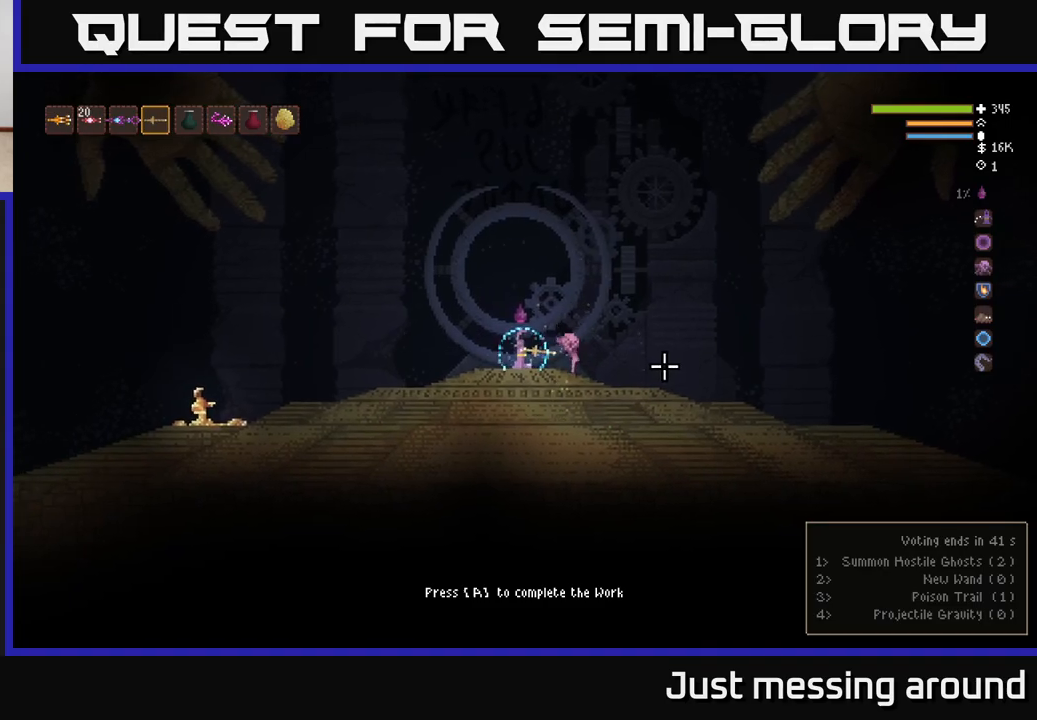
{"buttons": [], "left_stick": "center", "right_stick": "center", "events": [[50, "A", "down"], [133, "A", "up"]]}
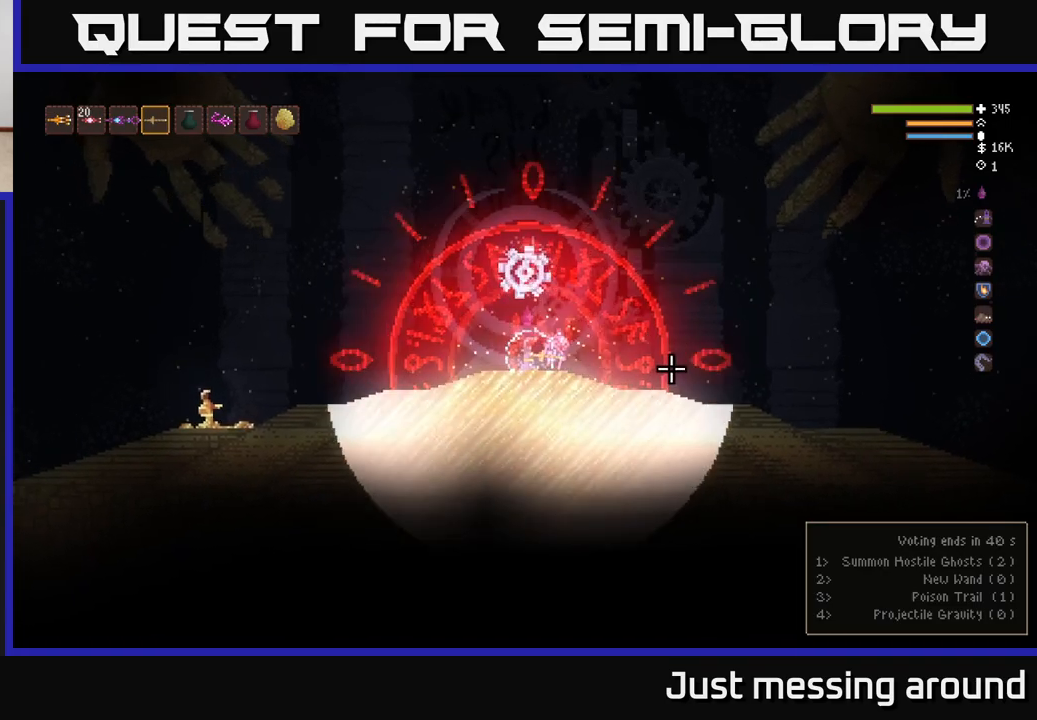
{"buttons": [], "left_stick": "center", "right_stick": "up", "events": [[433, "right_stick", "up"]]}
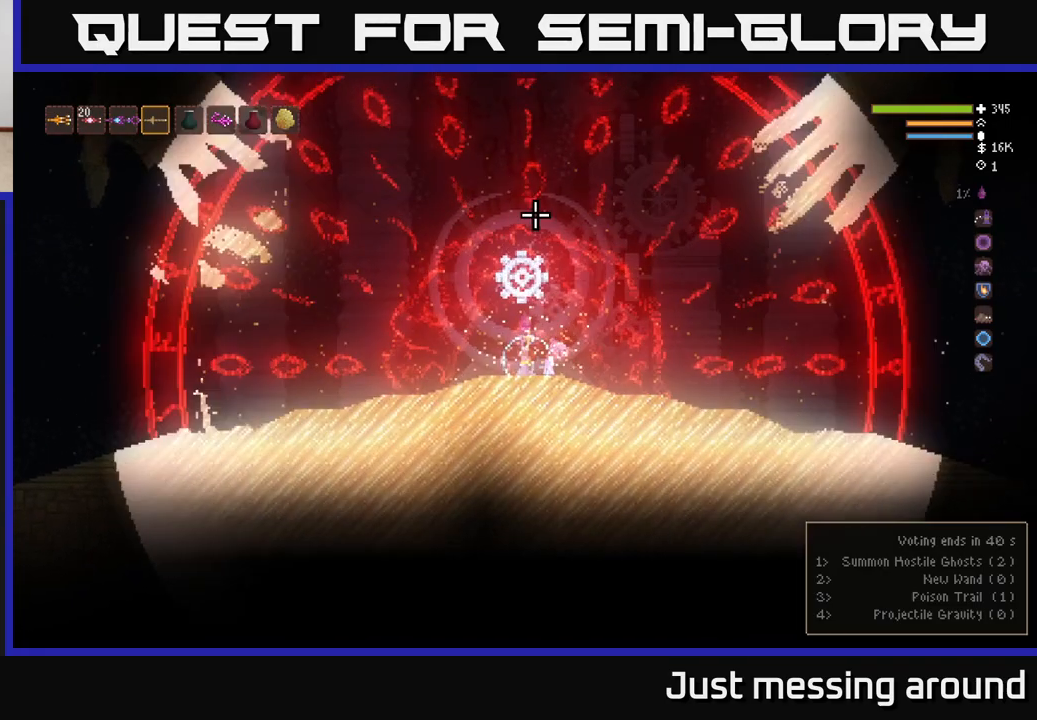
{"buttons": ["L2"], "left_stick": "center", "right_stick": "up", "events": [[67, "L2", "down"]]}
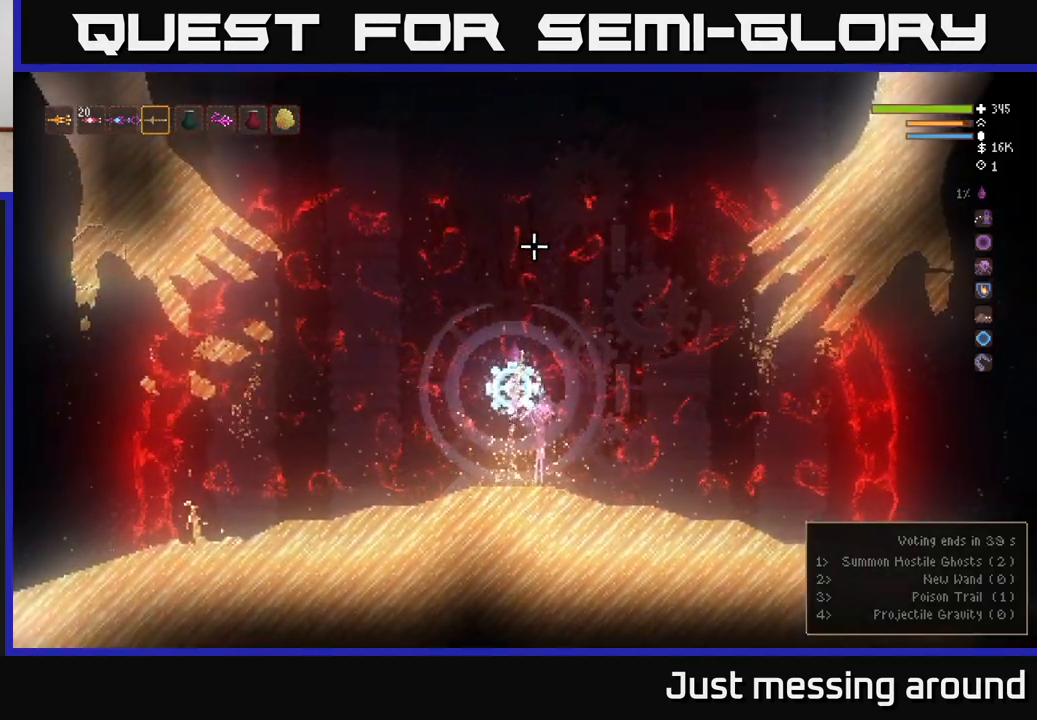
{"buttons": [], "left_stick": "center", "right_stick": "up", "events": [[283, "L2", "up"]]}
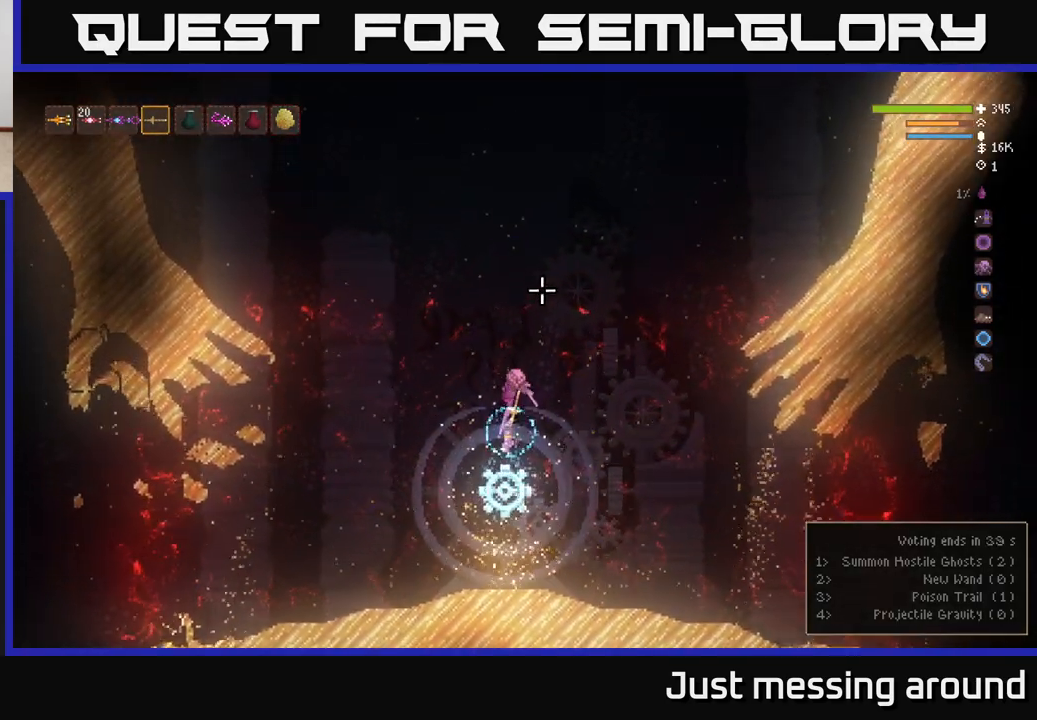
{"buttons": [], "left_stick": "left", "right_stick": "up", "events": [[317, "left_stick", "left"]]}
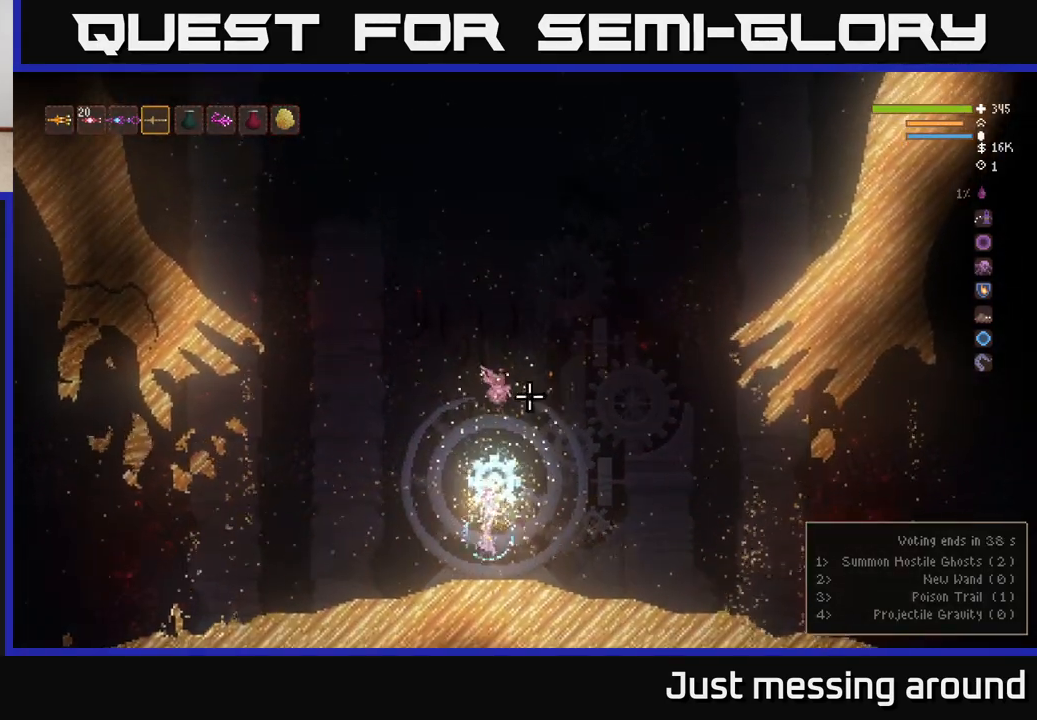
{"buttons": ["L2"], "left_stick": "left", "right_stick": "up", "events": [[433, "L2", "down"]]}
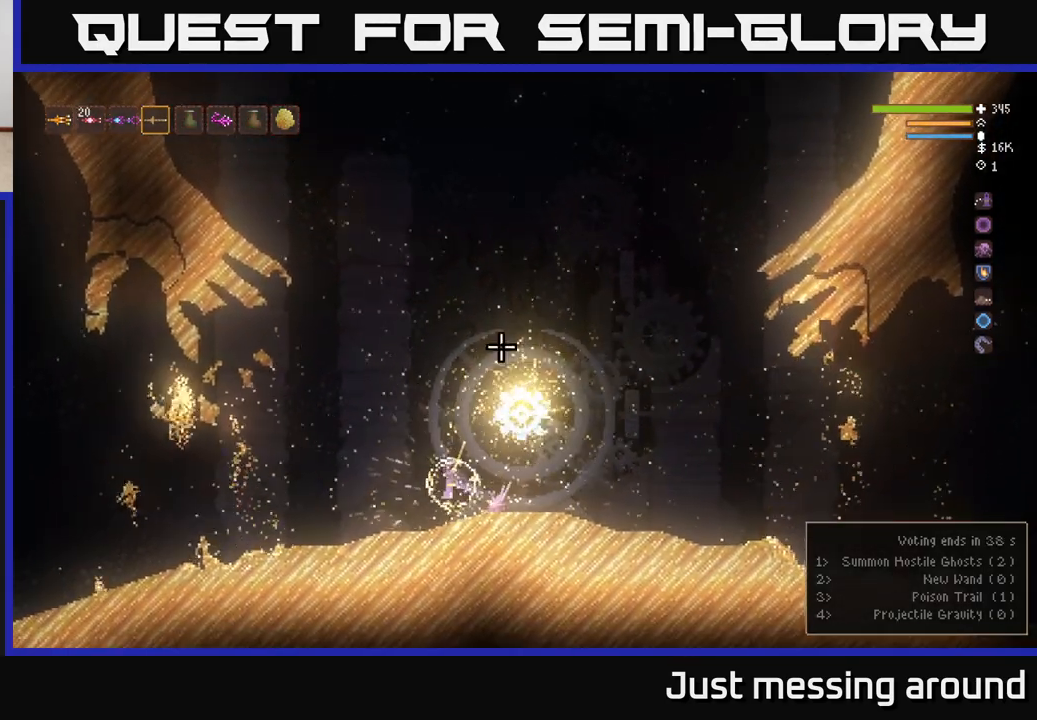
{"buttons": ["L2"], "left_stick": "right", "right_stick": "up", "events": [[400, "left_stick", "center"], [467, "left_stick", "right"]]}
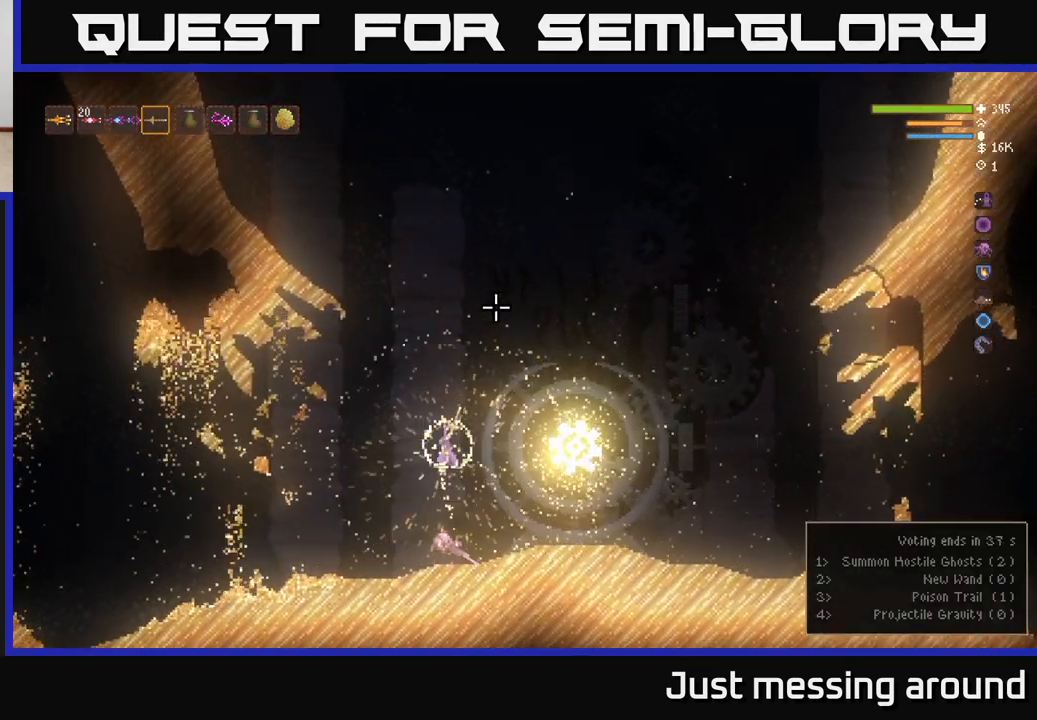
{"buttons": [], "left_stick": "right", "right_stick": "up", "events": [[167, "L2", "up"]]}
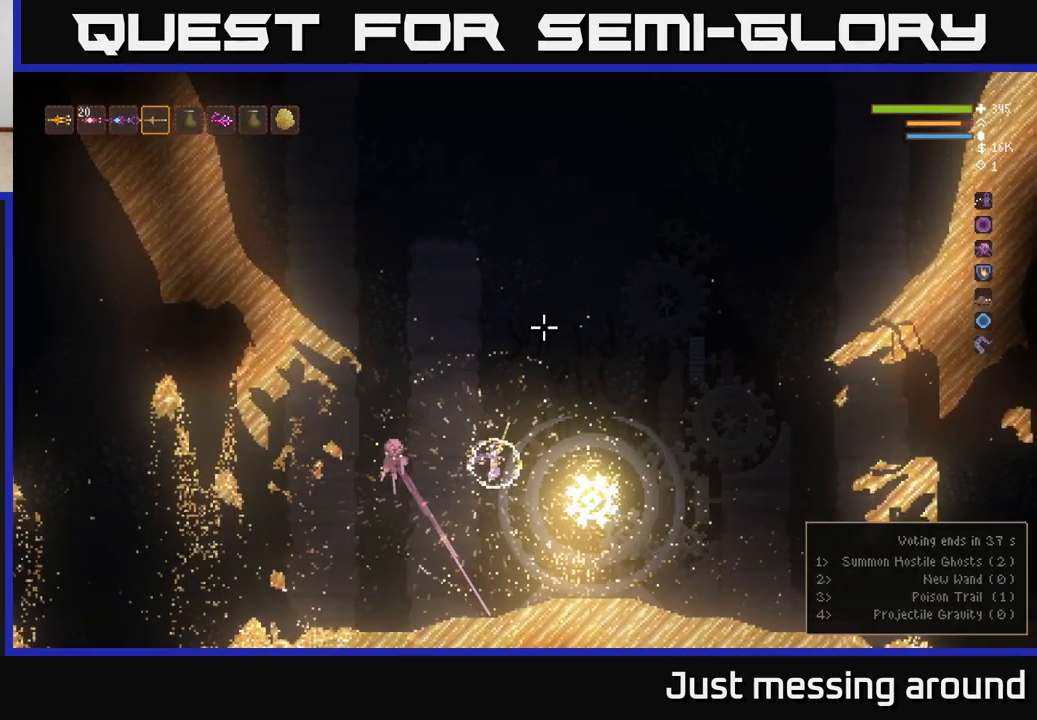
{"buttons": [], "left_stick": "right", "right_stick": "up", "events": [[300, "L2", "down"], [450, "L2", "up"]]}
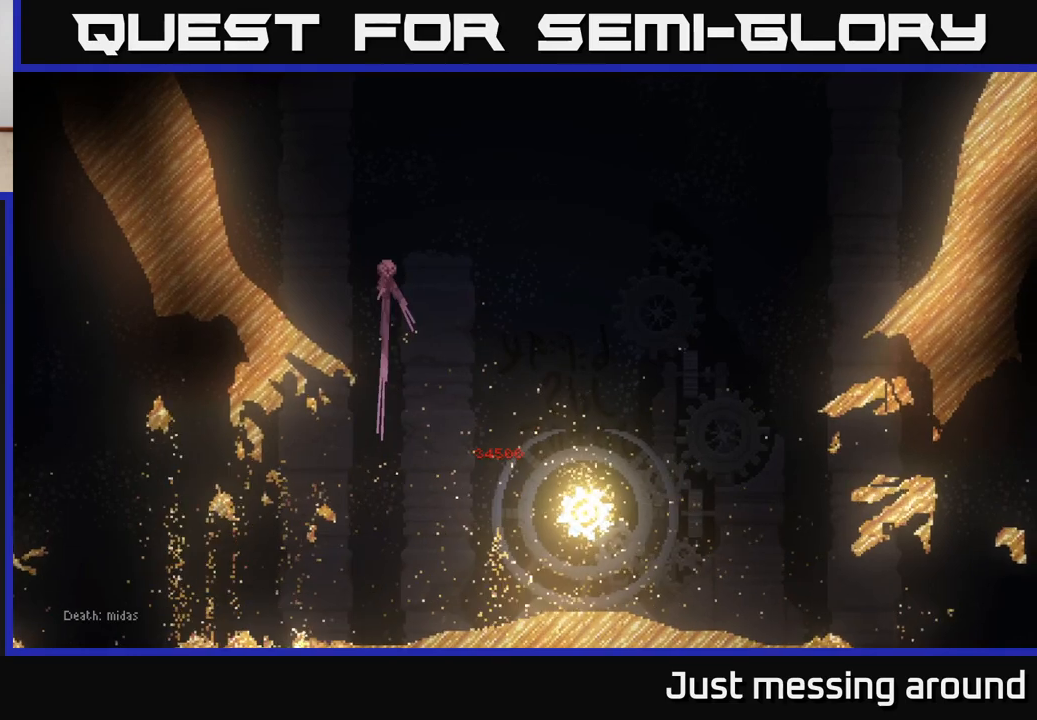
{"buttons": [], "left_stick": "center", "right_stick": "center", "events": [[133, "left_stick", "center"], [417, "right_stick", "center"]]}